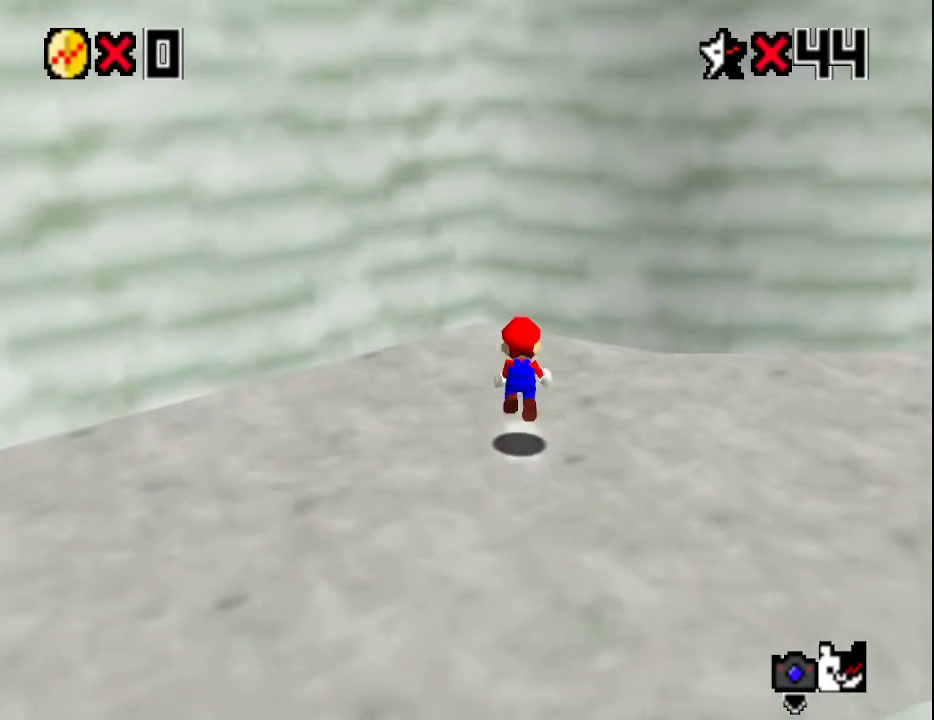
Gameplay with a controller (Nintendo layout); each line is a JSON object with the inputs held at the frame after it. "events" lists button and stick changes between this image and that frame as [ms after this image, input, new state], when the widget could be followed in between. Not read: L3 R3.
{"buttons": [], "left_stick": "up-right", "events": [[50, "A", "up"], [50, "Z", "up"], [100, "C_RIGHT", "down"], [233, "C_RIGHT", "up"], [267, "left_stick", "up-right"]]}
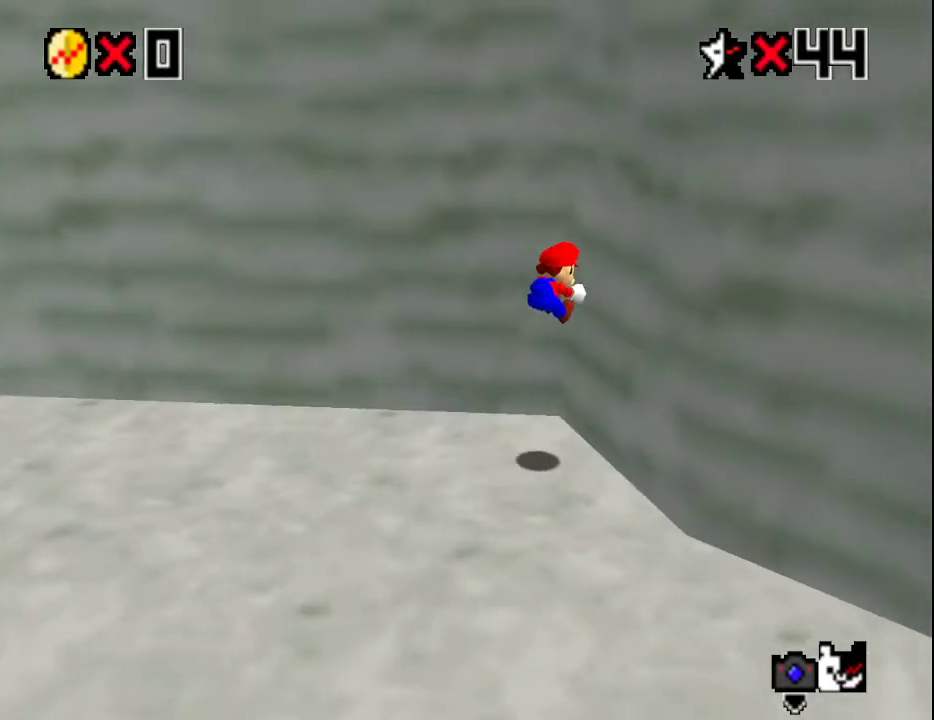
{"buttons": ["A"], "left_stick": "up-right", "events": [[117, "A", "down"]]}
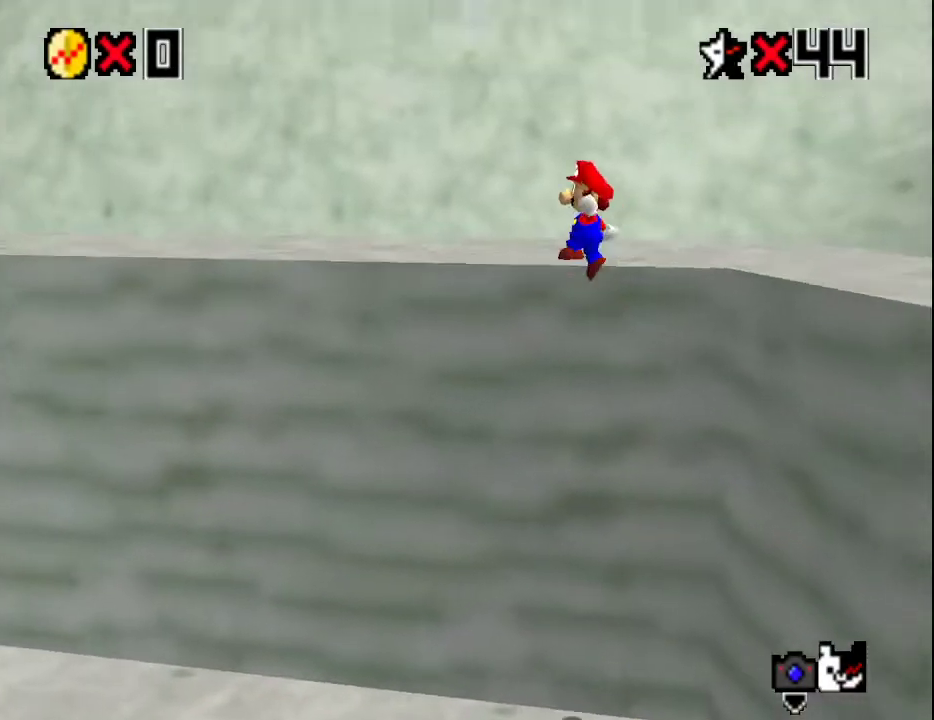
{"buttons": [], "left_stick": "up", "events": [[100, "left_stick", "up"], [167, "A", "up"]]}
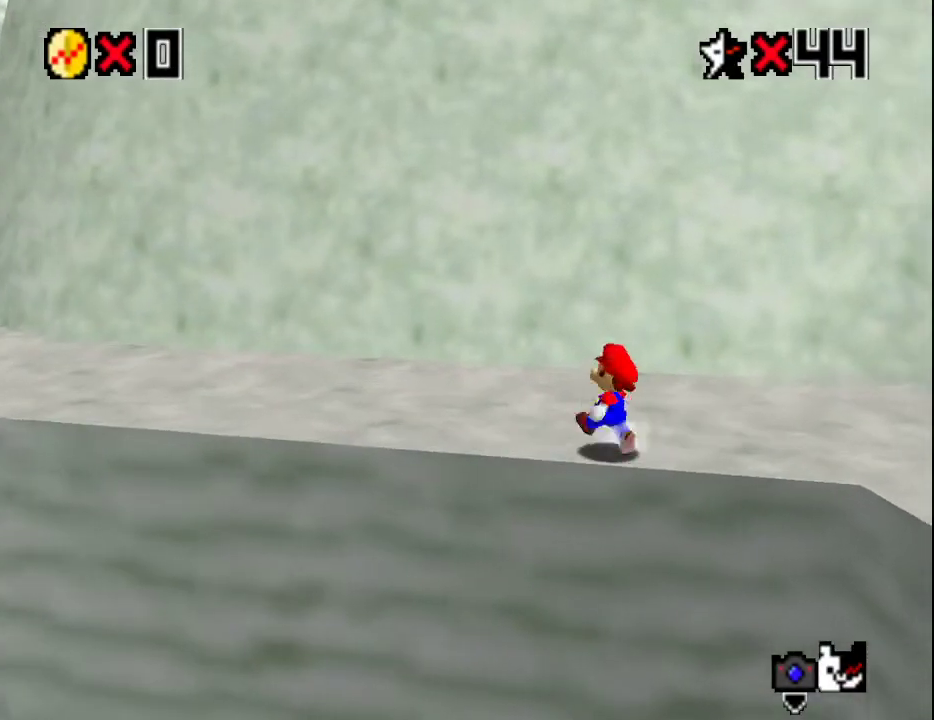
{"buttons": [], "left_stick": "up", "events": [[150, "A", "down"], [150, "B", "down"], [283, "A", "up"], [317, "B", "up"]]}
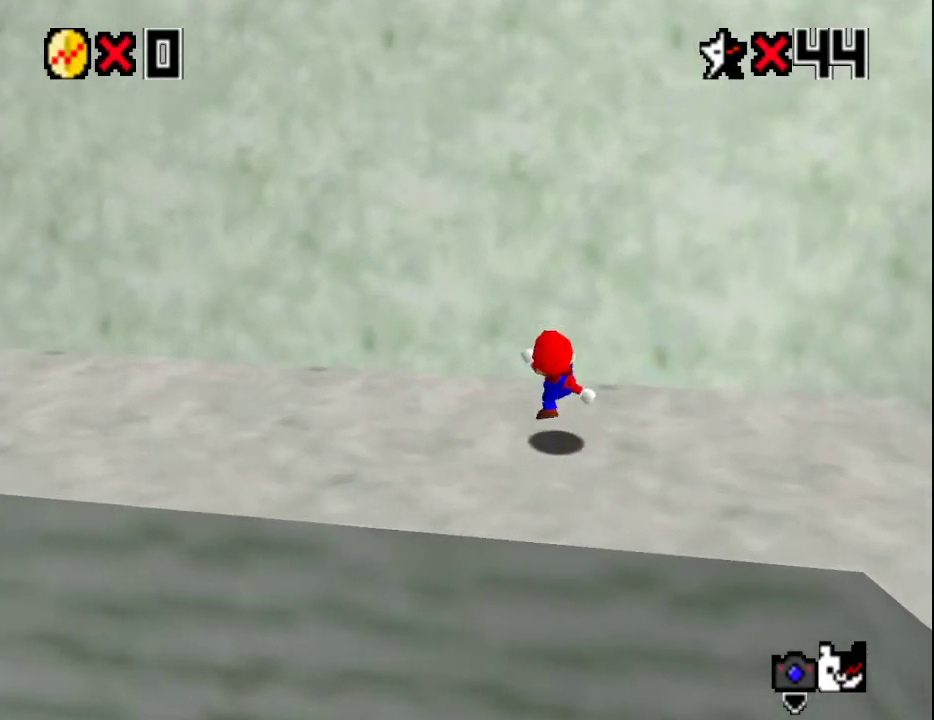
{"buttons": ["A"], "left_stick": "up", "events": [[33, "A", "down"]]}
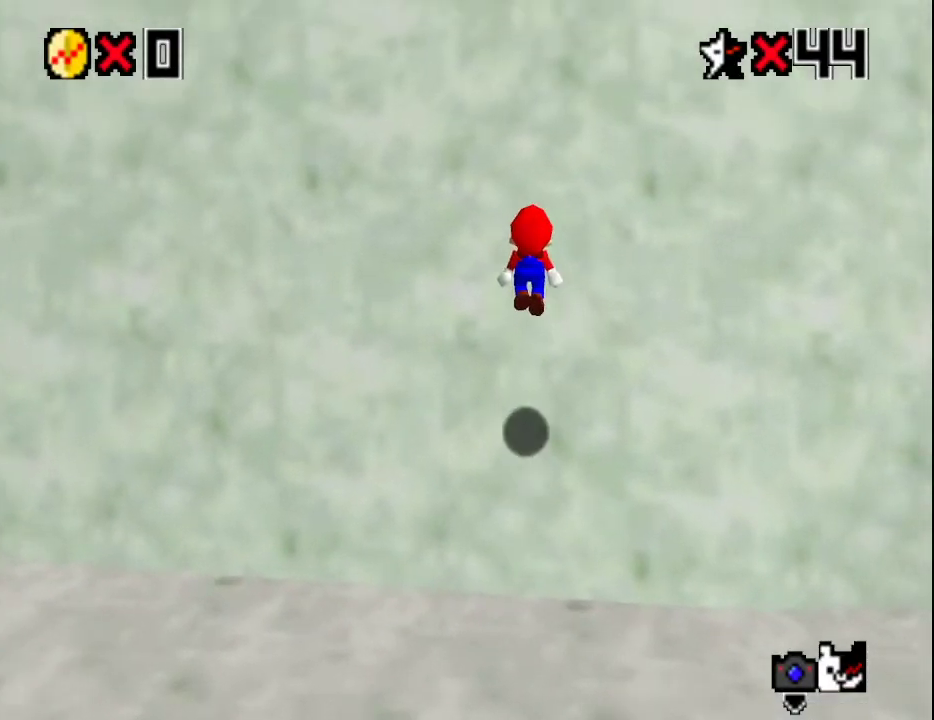
{"buttons": [], "left_stick": "up-left", "events": [[17, "A", "up"], [67, "left_stick", "down"], [150, "A", "down"], [300, "left_stick", "up-right"], [350, "left_stick", "up-left"], [450, "A", "up"]]}
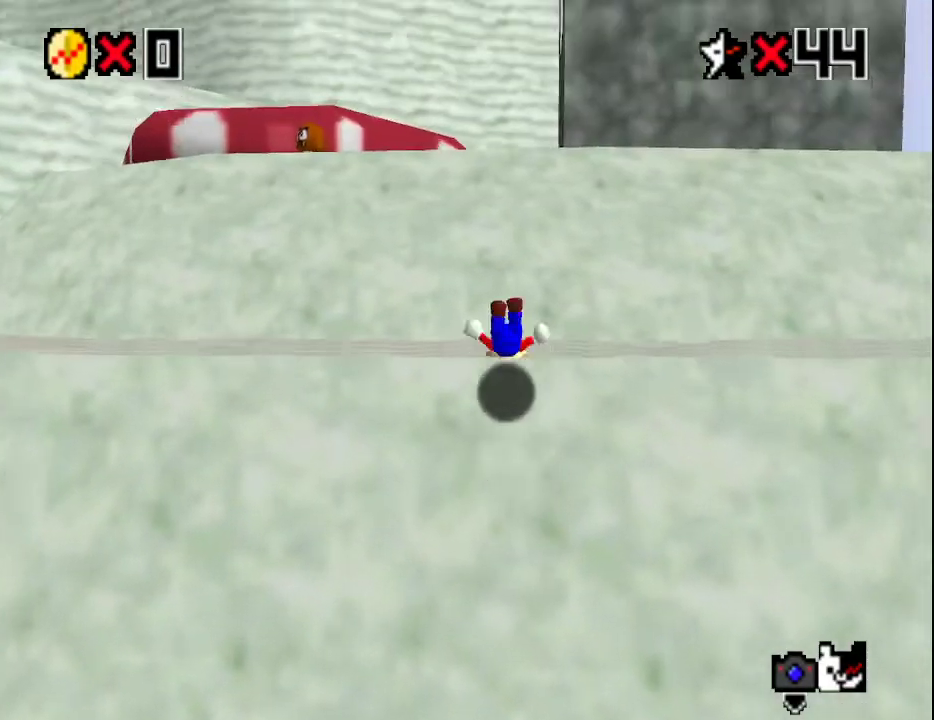
{"buttons": [], "left_stick": "up-left", "events": [[33, "C_LEFT", "down"], [133, "C_LEFT", "up"]]}
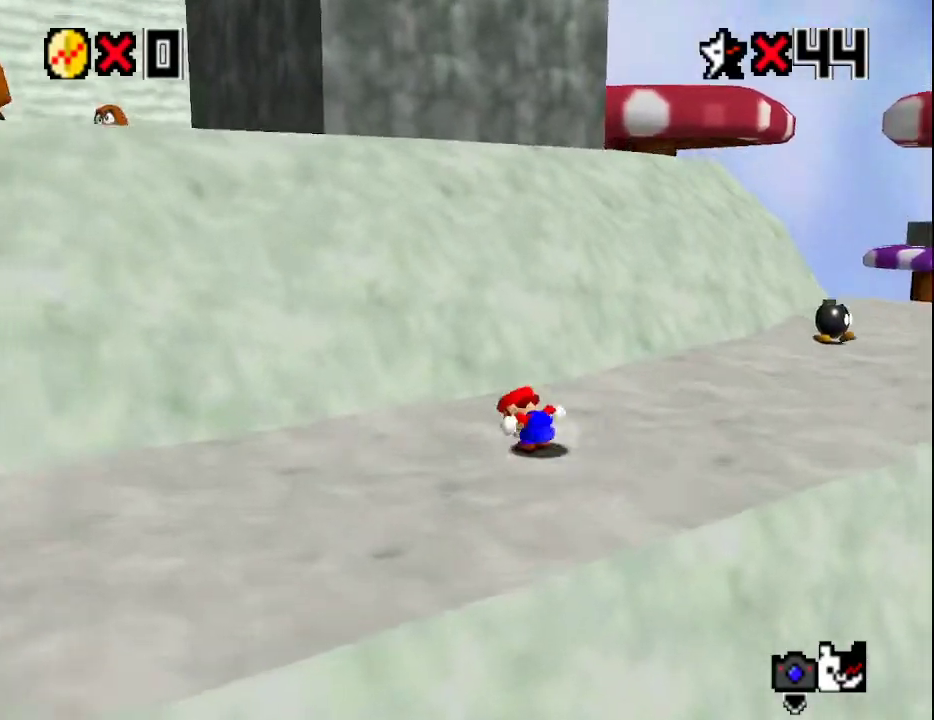
{"buttons": [], "left_stick": "left", "events": [[50, "Z", "down"], [117, "A", "down"], [183, "left_stick", "left"], [250, "A", "up"], [250, "Z", "up"]]}
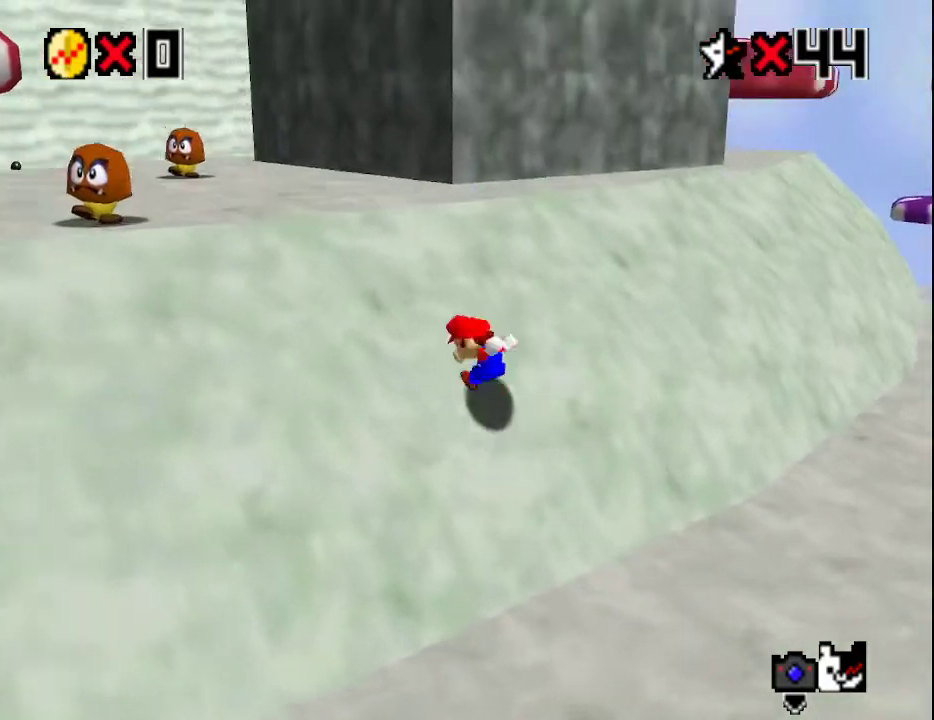
{"buttons": [], "left_stick": "up", "events": [[367, "left_stick", "up"]]}
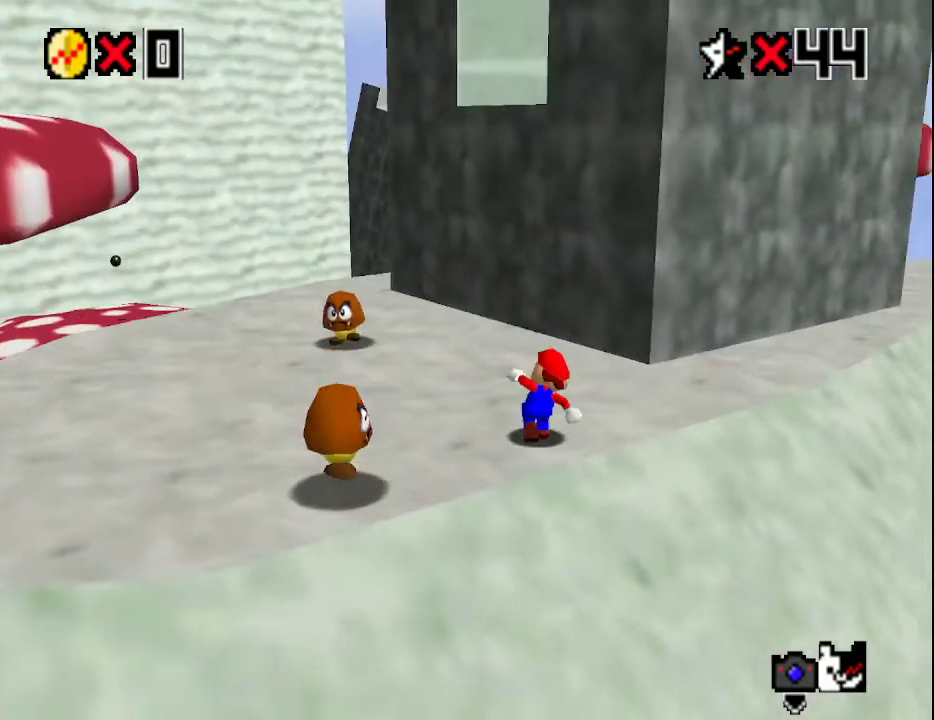
{"buttons": [], "left_stick": "up-left", "events": [[50, "A", "down"], [117, "A", "up"], [117, "left_stick", "center"], [217, "left_stick", "up-left"]]}
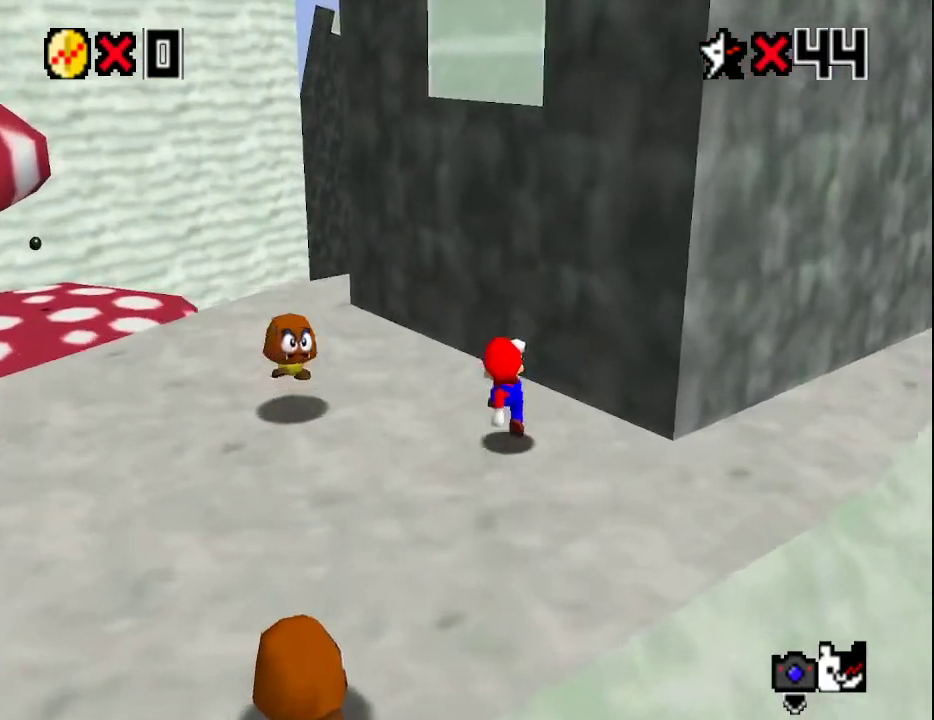
{"buttons": ["A"], "left_stick": "up", "events": [[83, "A", "down"], [117, "left_stick", "down"], [367, "left_stick", "right"], [433, "left_stick", "up"]]}
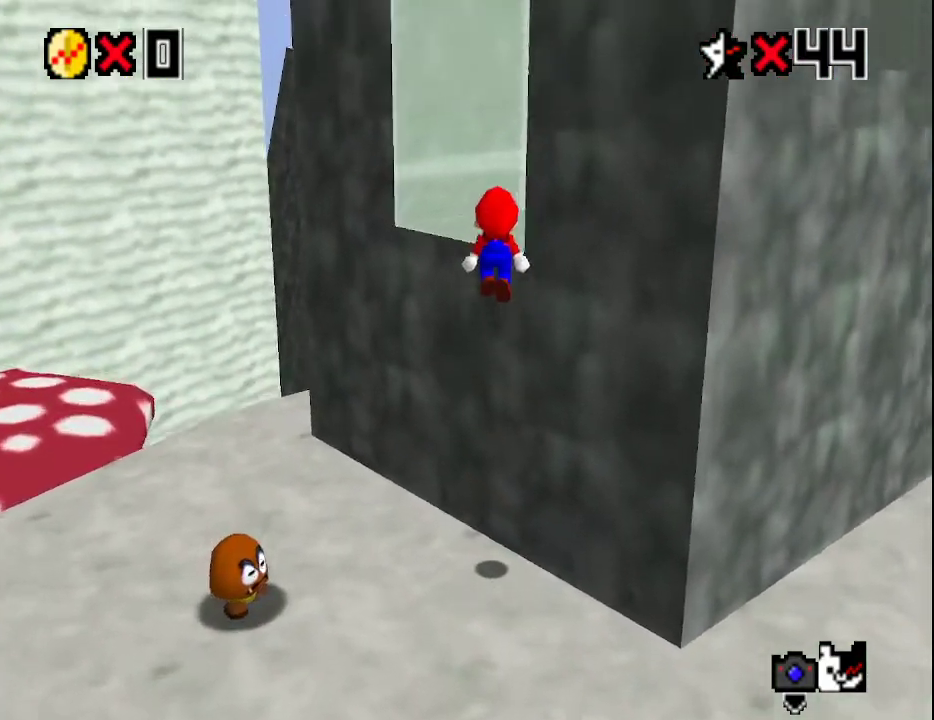
{"buttons": ["A"], "left_stick": "up-left", "events": [[33, "B", "down"], [117, "B", "up"], [150, "A", "up"], [150, "C_LEFT", "down"], [283, "C_LEFT", "up"], [333, "left_stick", "up-left"], [433, "A", "down"]]}
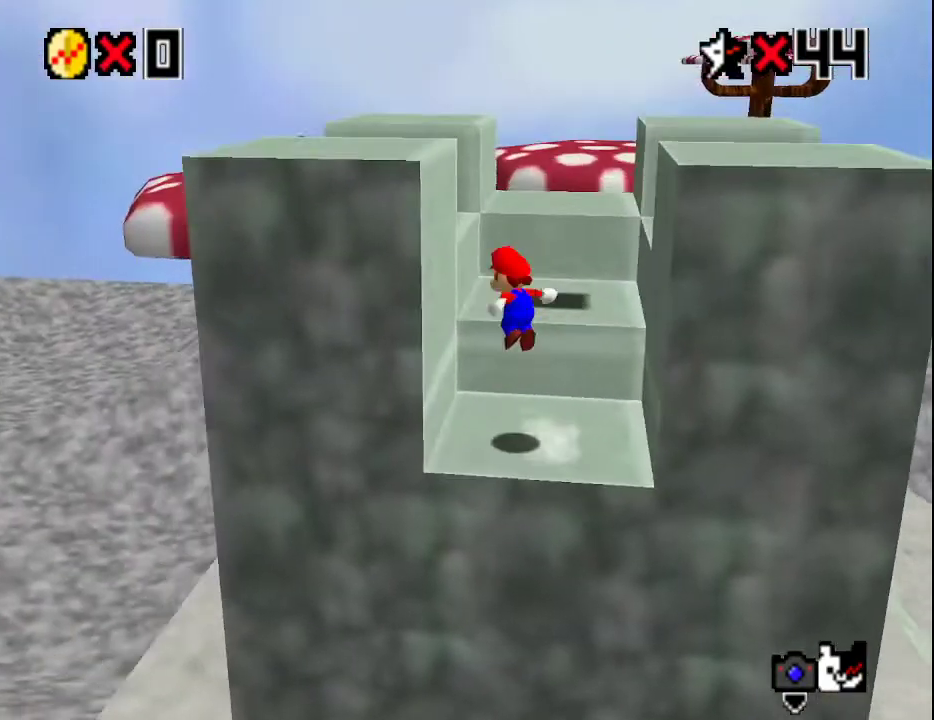
{"buttons": ["A"], "left_stick": "up", "events": [[33, "A", "up"], [217, "A", "down"], [300, "left_stick", "up"]]}
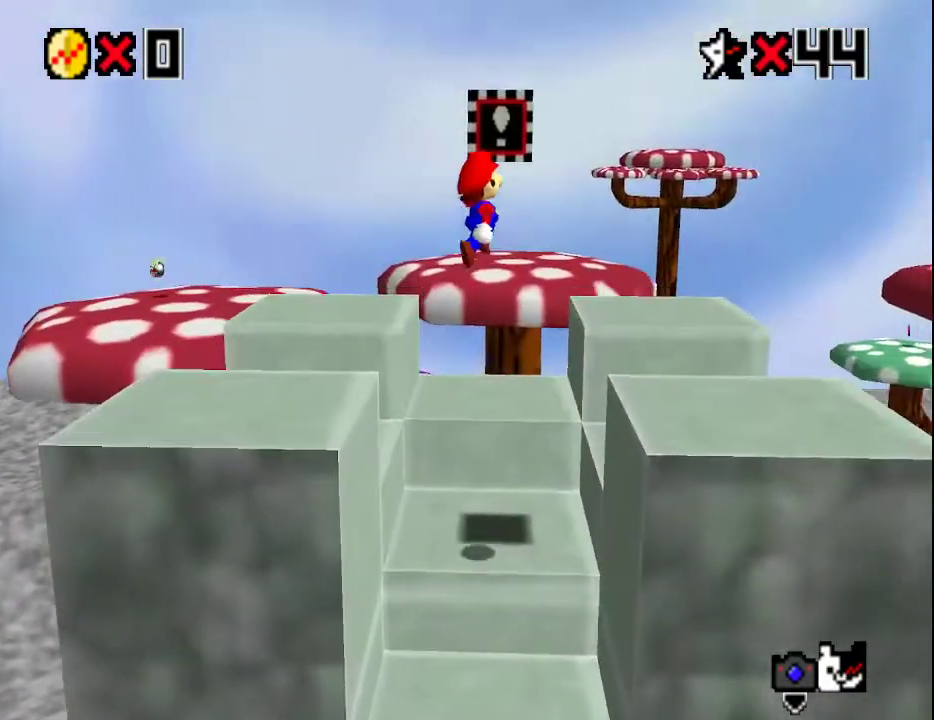
{"buttons": [], "left_stick": "up-right", "events": [[83, "A", "up"], [117, "Z", "down"], [250, "Z", "up"], [333, "C_LEFT", "down"], [333, "left_stick", "center"], [433, "C_LEFT", "up"], [500, "left_stick", "up-right"]]}
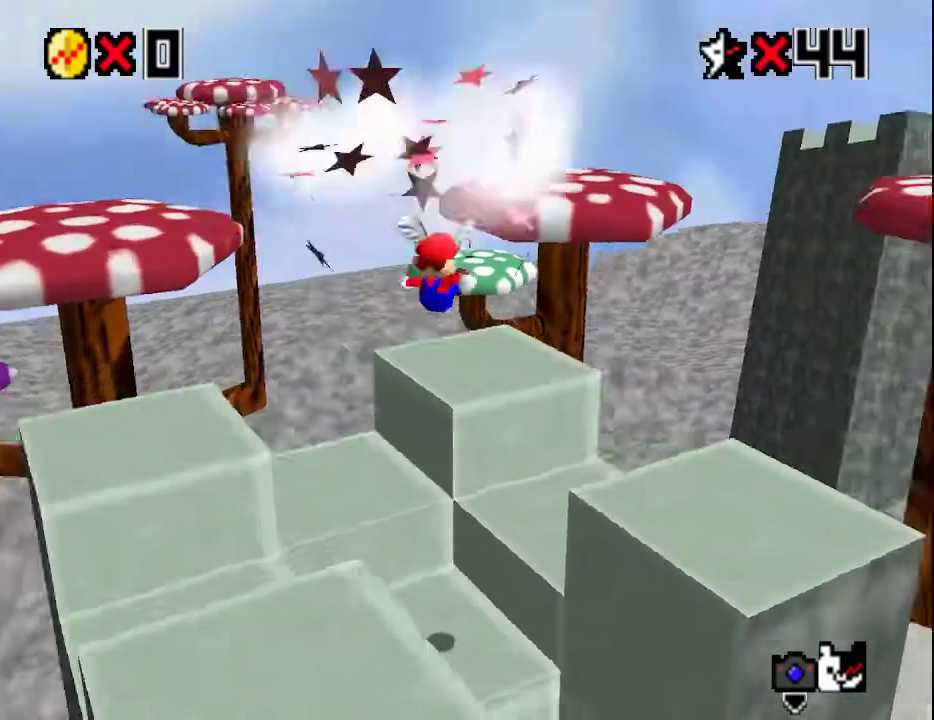
{"buttons": [], "left_stick": "up", "events": [[67, "DPAD_DOWN", "down"], [100, "DPAD_DOWN", "up"], [150, "left_stick", "up"], [183, "C_LEFT", "down"], [283, "C_LEFT", "up"]]}
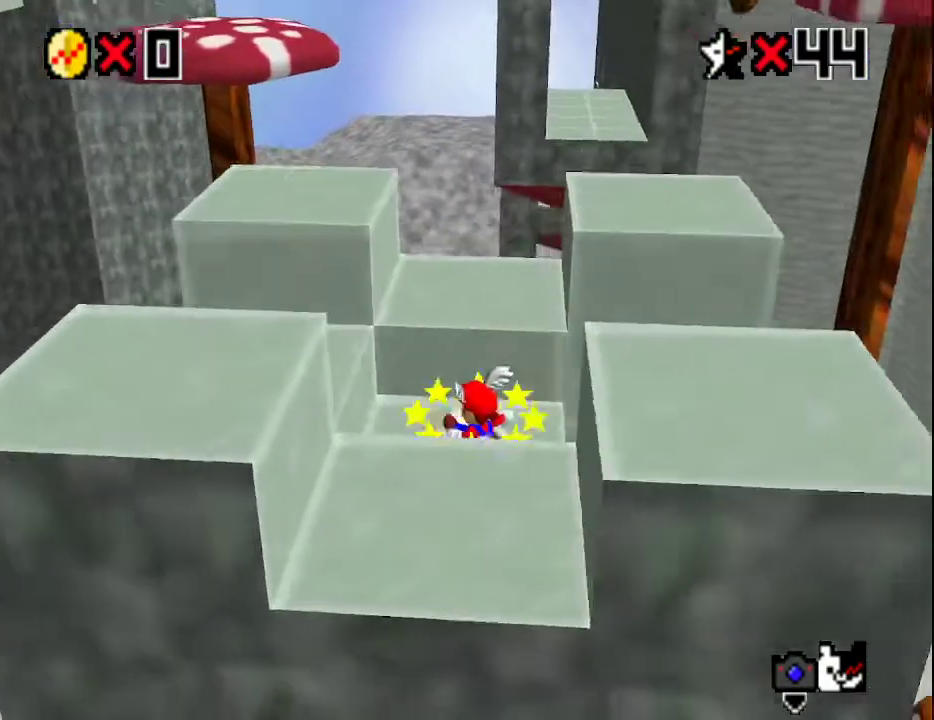
{"buttons": [], "left_stick": "up-right", "events": [[300, "A", "down"], [400, "B", "down"], [433, "left_stick", "up-right"], [500, "A", "up"], [500, "B", "up"]]}
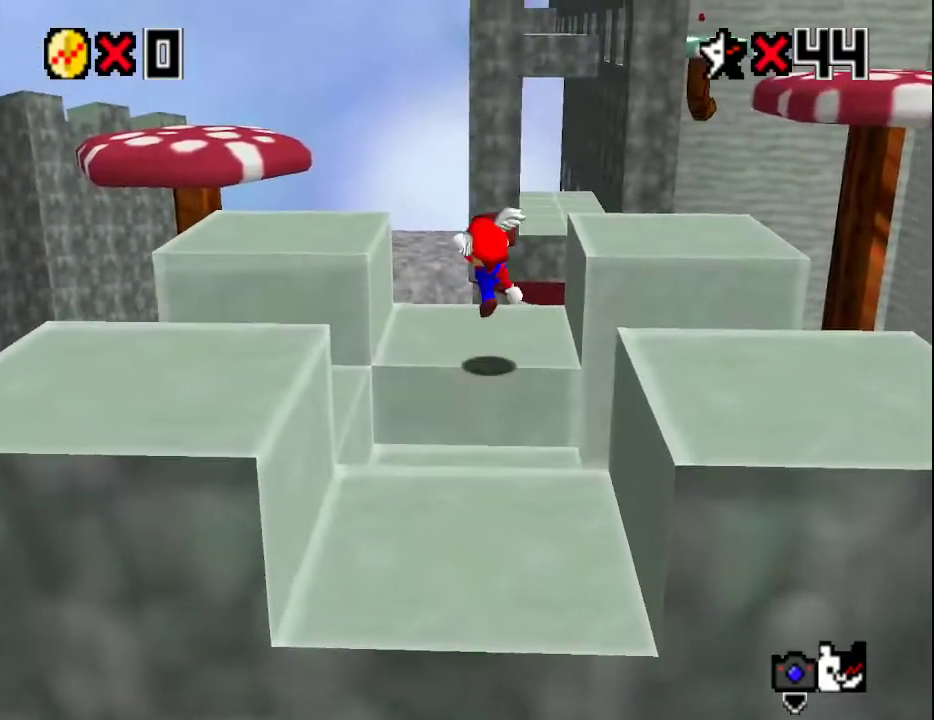
{"buttons": [], "left_stick": "right", "events": [[133, "left_stick", "down-right"], [283, "A", "down"], [283, "left_stick", "right"], [450, "A", "up"]]}
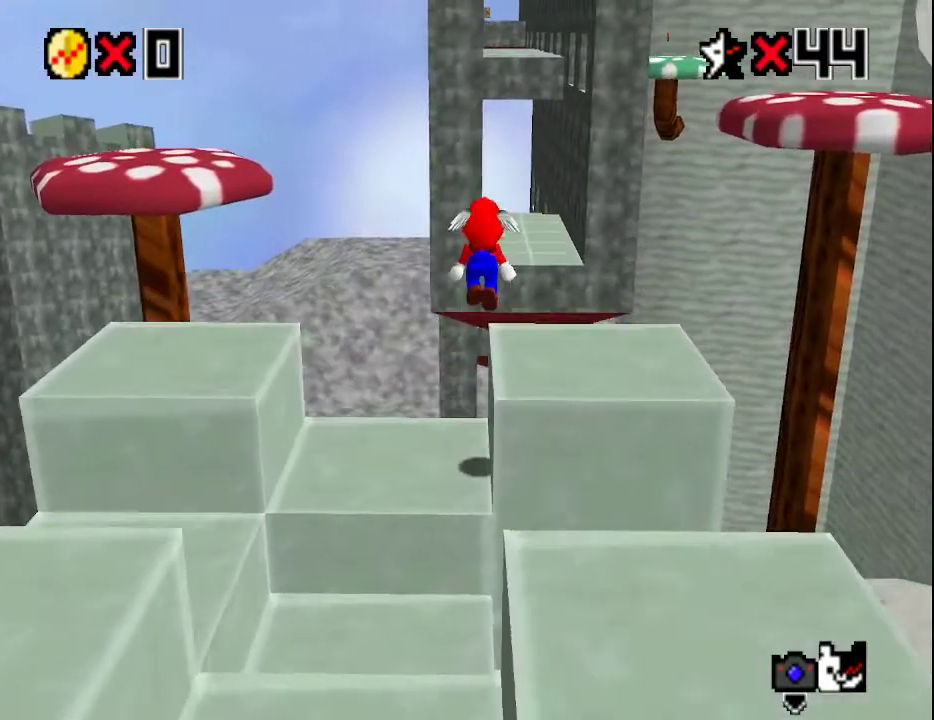
{"buttons": ["A"], "left_stick": "up-right", "events": [[133, "left_stick", "up-right"], [383, "A", "down"]]}
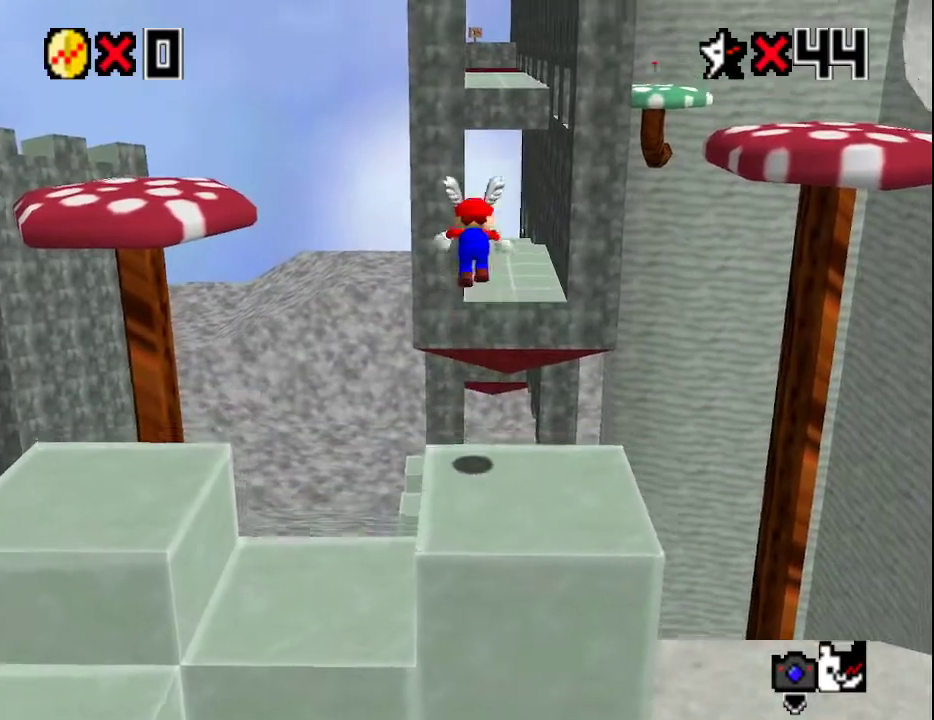
{"buttons": ["A"], "left_stick": "up-right", "events": []}
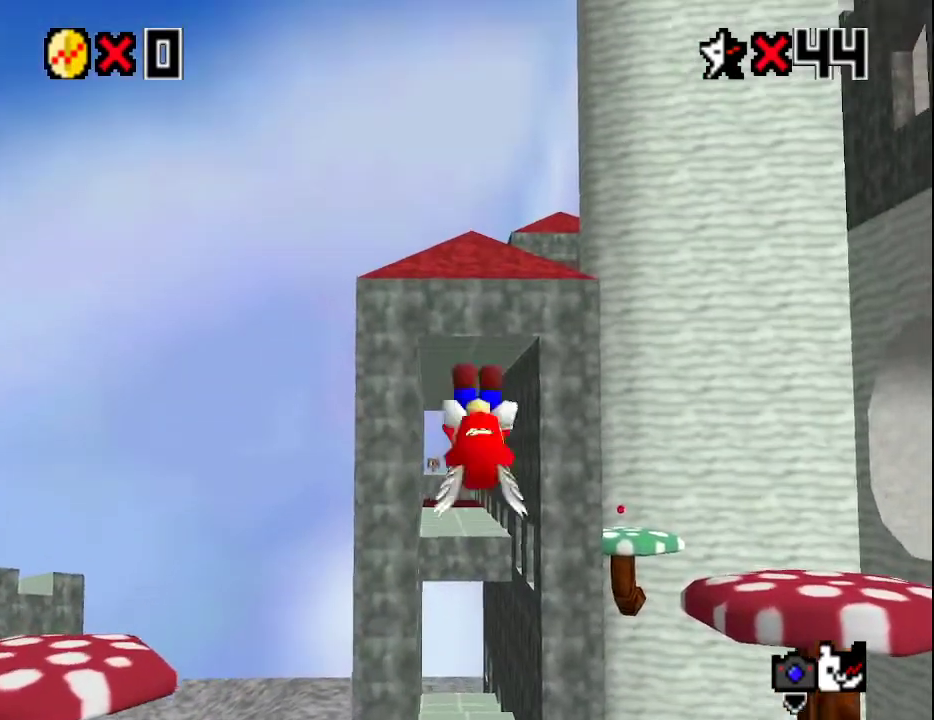
{"buttons": [], "left_stick": "up-right", "events": [[83, "A", "up"]]}
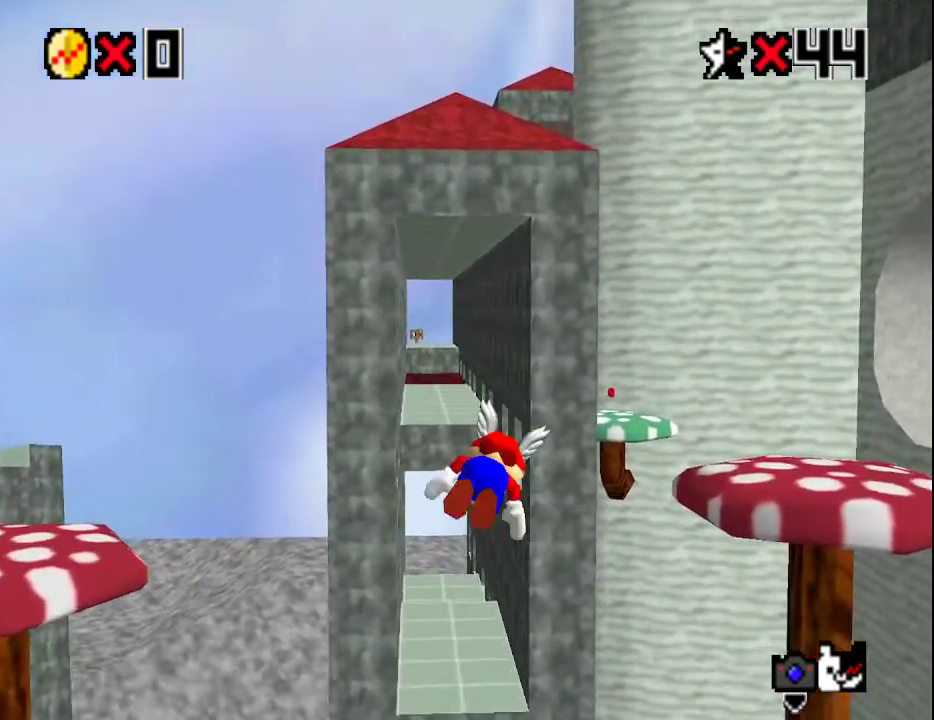
{"buttons": [], "left_stick": "center", "events": [[317, "left_stick", "center"]]}
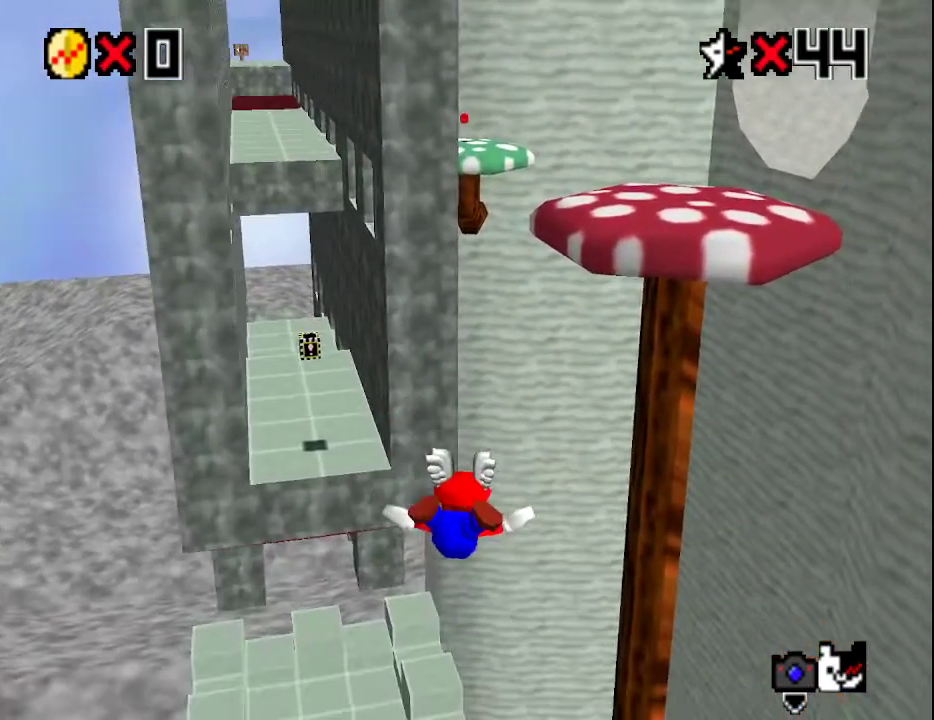
{"buttons": [], "left_stick": "up", "events": [[417, "left_stick", "up"]]}
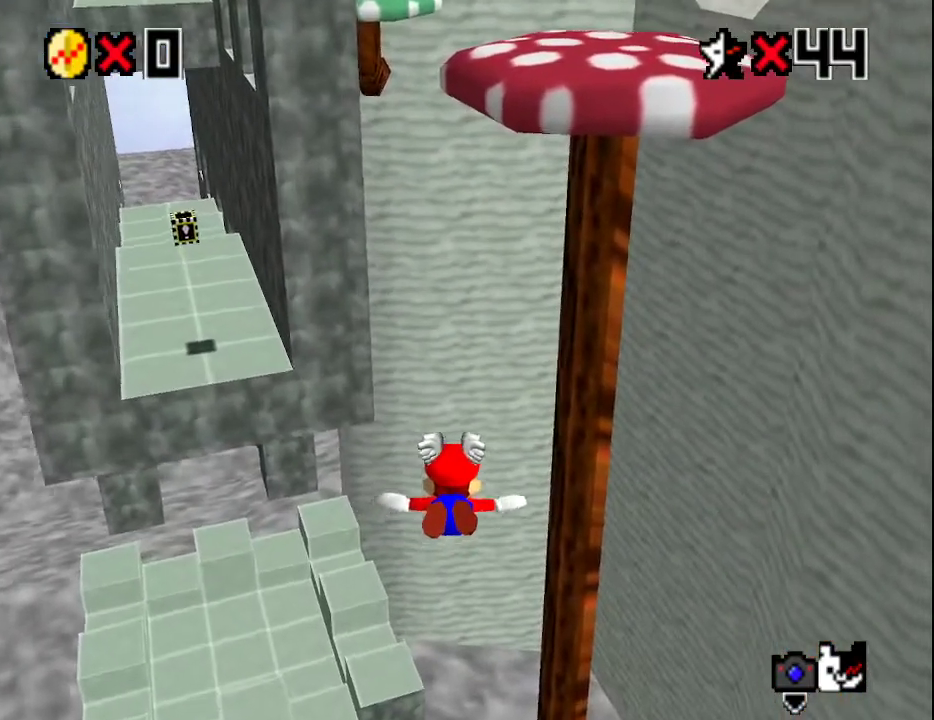
{"buttons": [], "left_stick": "center", "events": [[200, "left_stick", "center"]]}
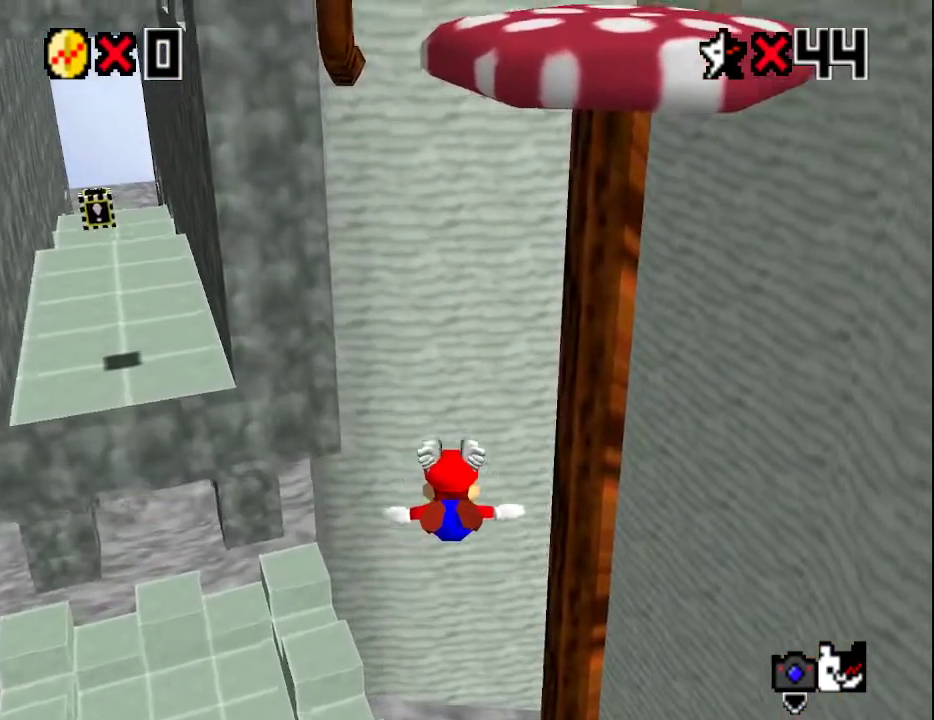
{"buttons": [], "left_stick": "up-left", "events": [[250, "left_stick", "up-left"]]}
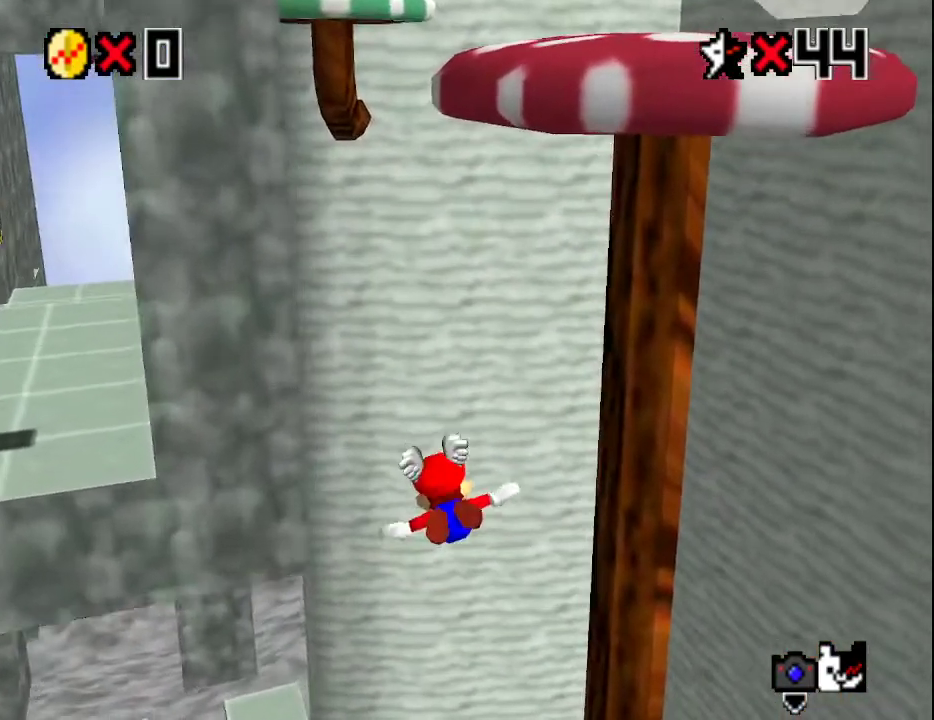
{"buttons": [], "left_stick": "up-left", "events": [[67, "left_stick", "center"], [283, "left_stick", "up-left"]]}
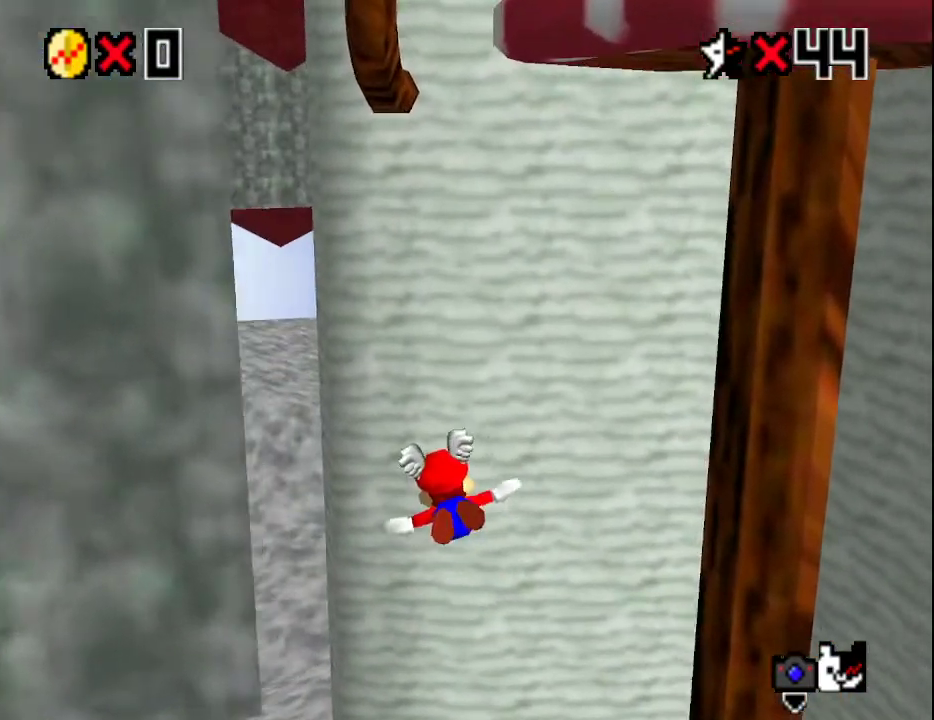
{"buttons": [], "left_stick": "center", "events": [[283, "left_stick", "center"]]}
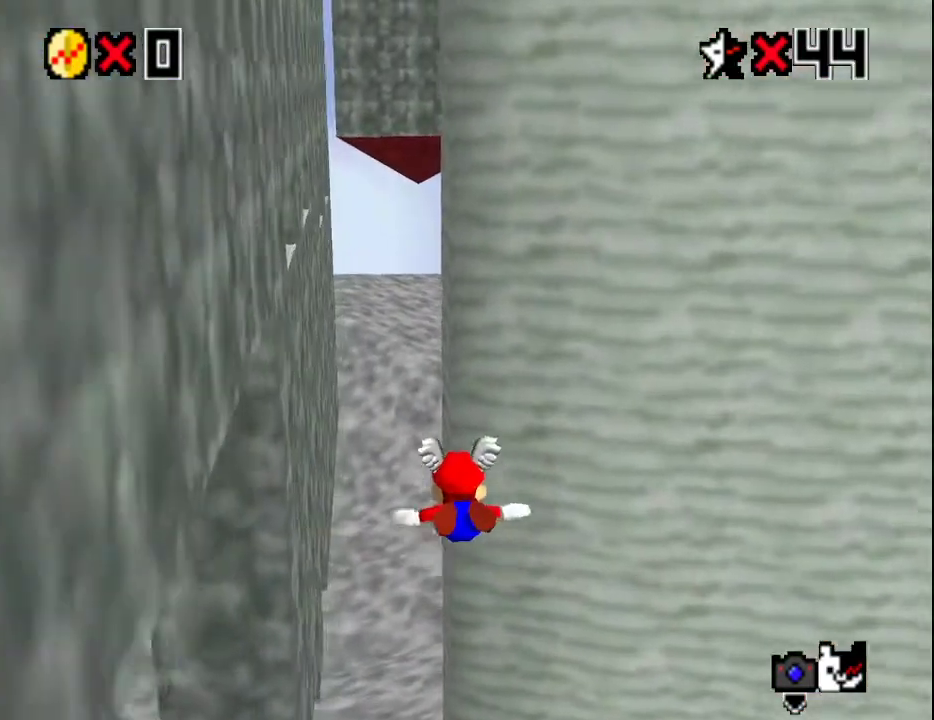
{"buttons": [], "left_stick": "center", "events": [[83, "left_stick", "up-left"], [400, "left_stick", "center"]]}
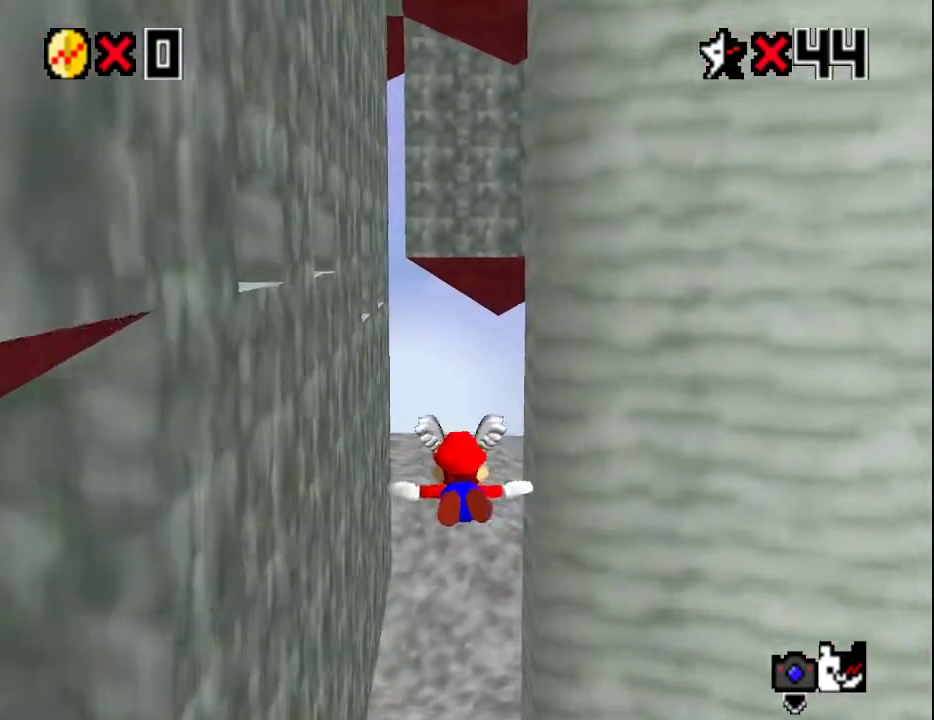
{"buttons": [], "left_stick": "up-right", "events": [[217, "left_stick", "up"], [467, "left_stick", "up-right"]]}
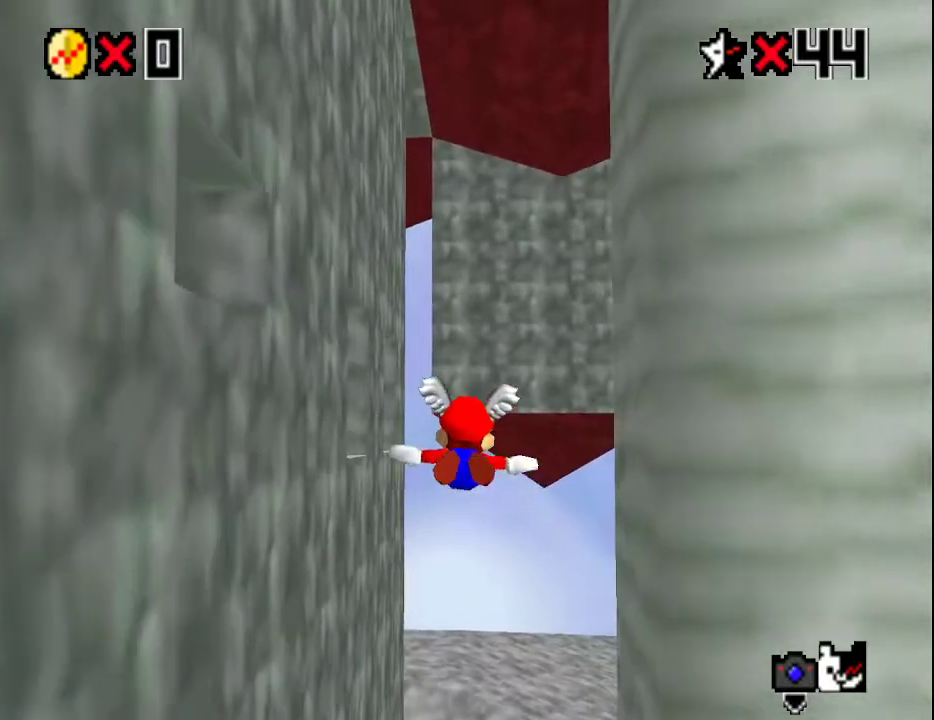
{"buttons": [], "left_stick": "right", "events": [[117, "left_stick", "right"]]}
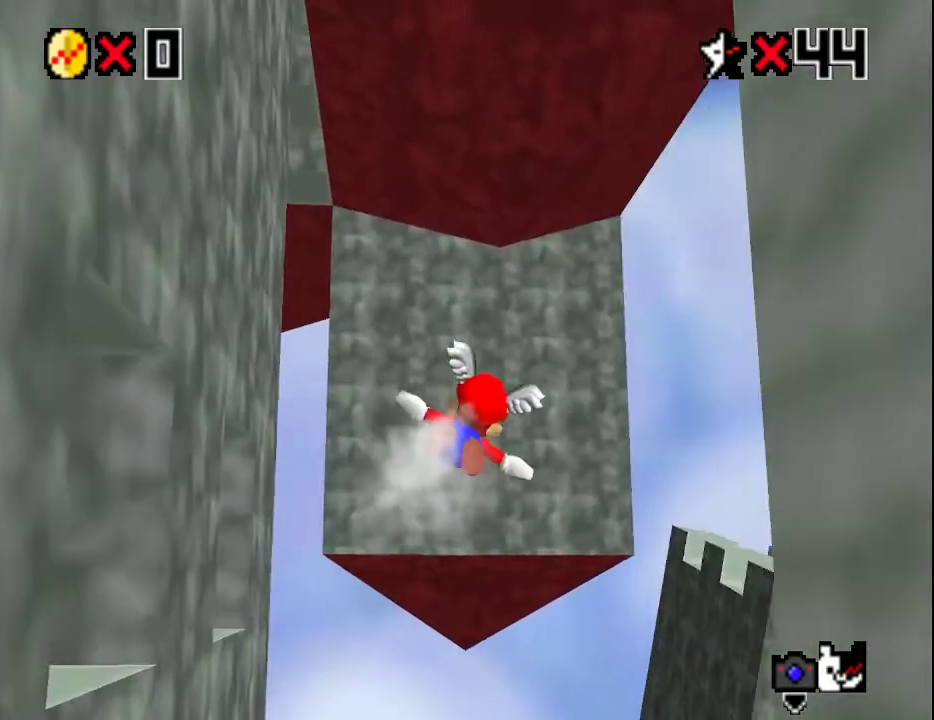
{"buttons": [], "left_stick": "up-right", "events": [[100, "left_stick", "up-right"]]}